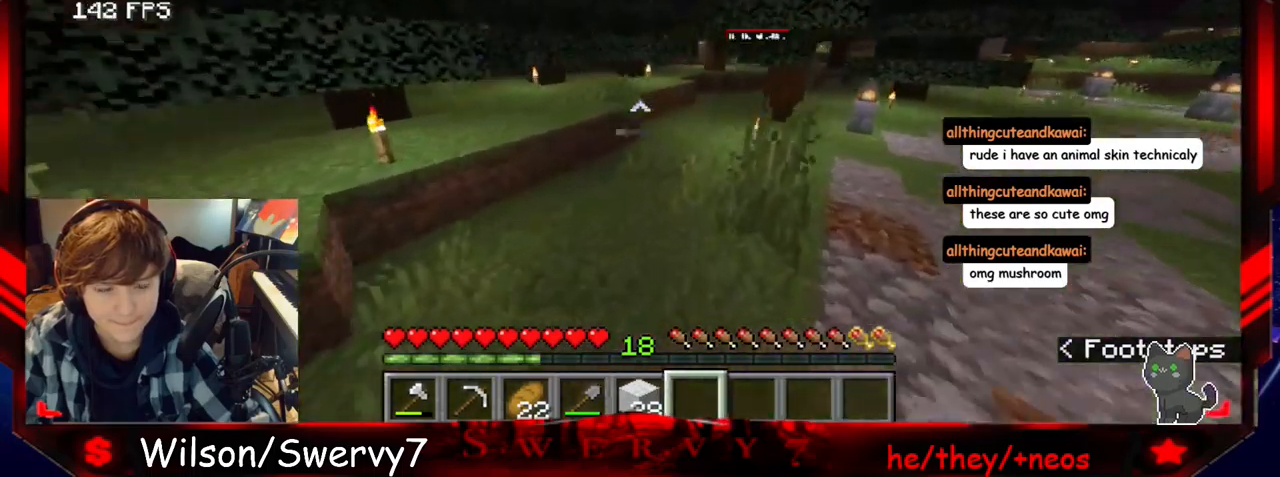
Gameplay with keyboard and mouse; each line is a JSON object with the keys and mouse buttons held at the frame after it. "events" lists presses ("down") and releases ("up") of "a", "d", "s", "w", "mouse_left" and "mouse_right" between this image and that frame as [ms after this image, input, new state], when the widget could be followed in between. "mouse_left", "mouse_right" = the "left", "right" buttons of the "mouse" list. No other keys are recorded. Fast repeated clicks can show as one long hold. Mouse movement is not recorded.
{"keys": ["w"], "mouse": [], "events": []}
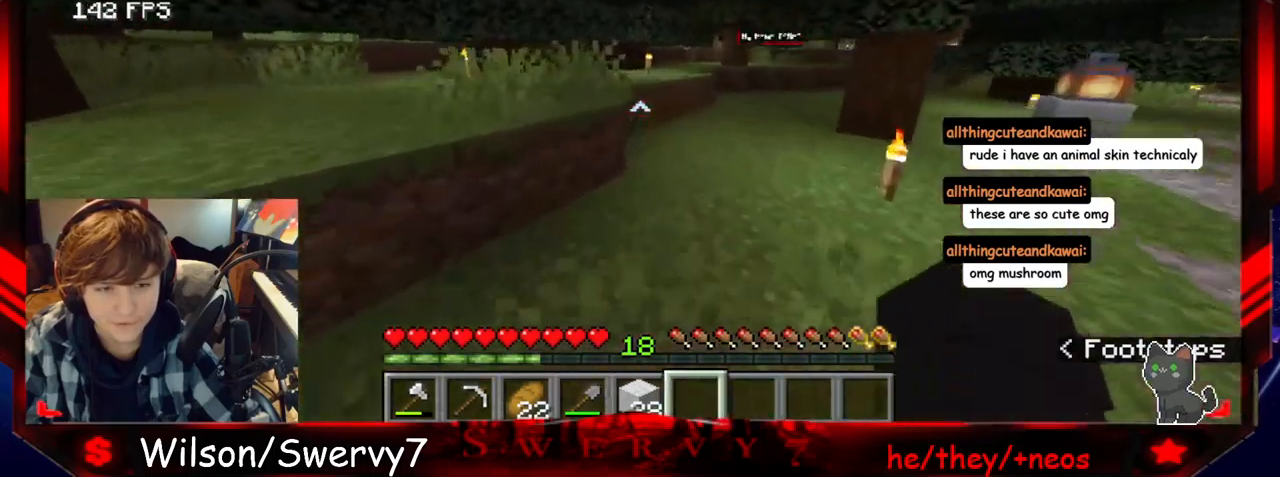
{"keys": ["w"], "mouse": [], "events": []}
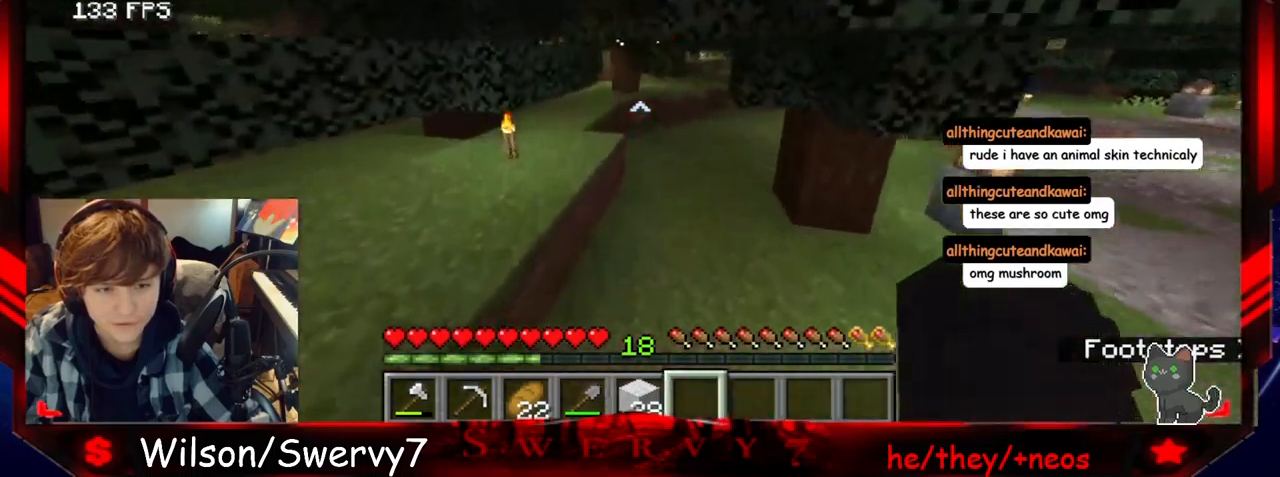
{"keys": ["w"], "mouse": [], "events": []}
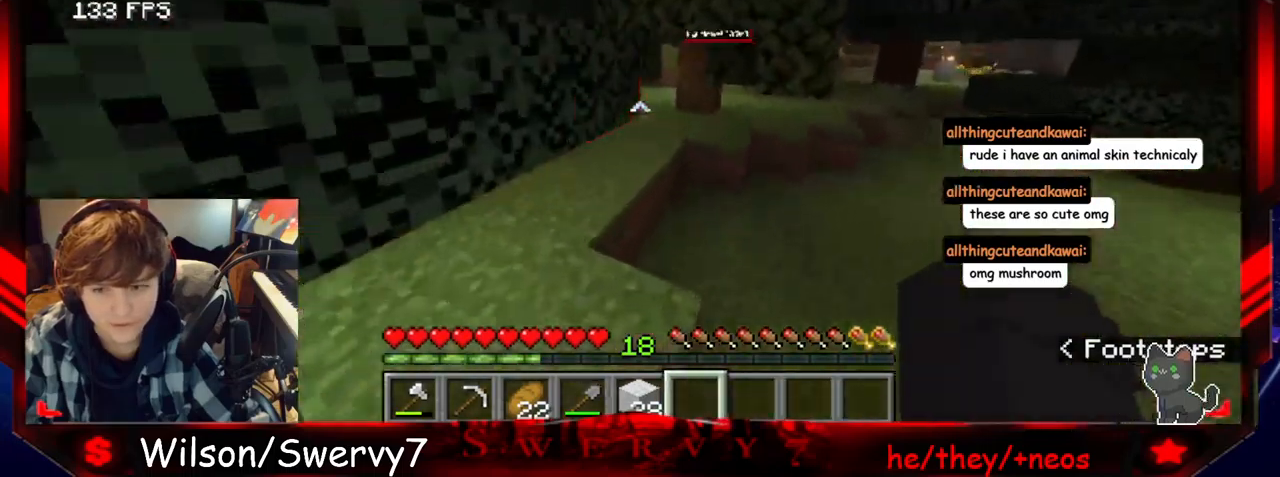
{"keys": ["w"], "mouse": [], "events": []}
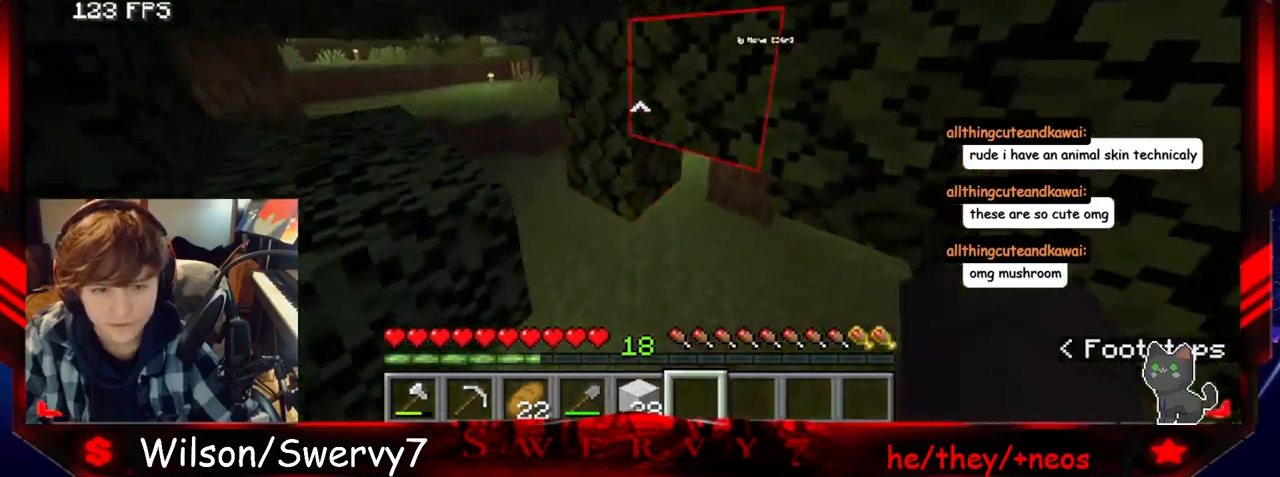
{"keys": ["a", "w"], "mouse": [], "events": [[283, "a", "down"]]}
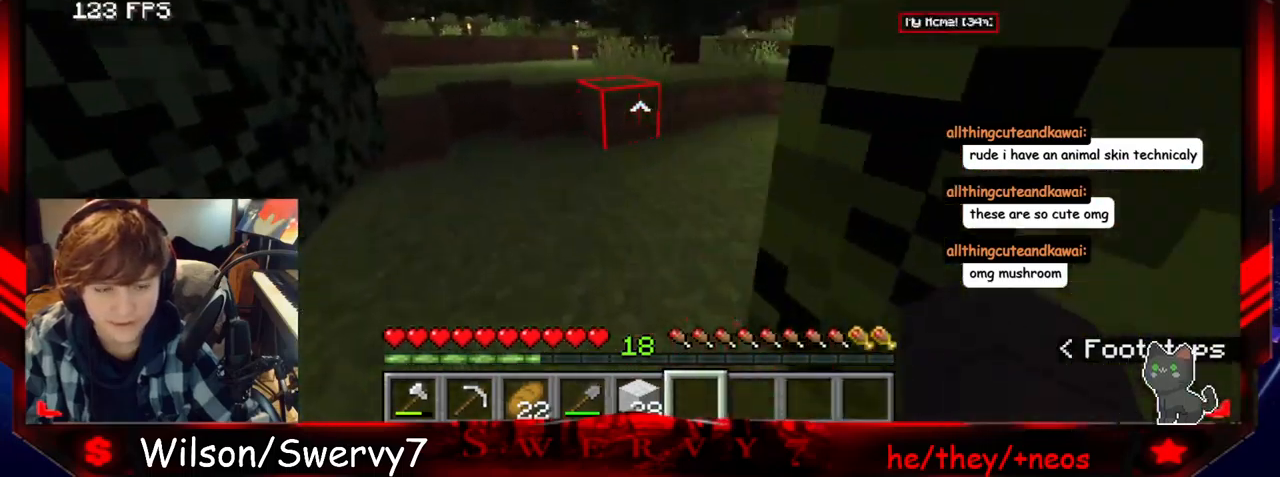
{"keys": ["w"], "mouse": [], "events": [[267, "a", "up"]]}
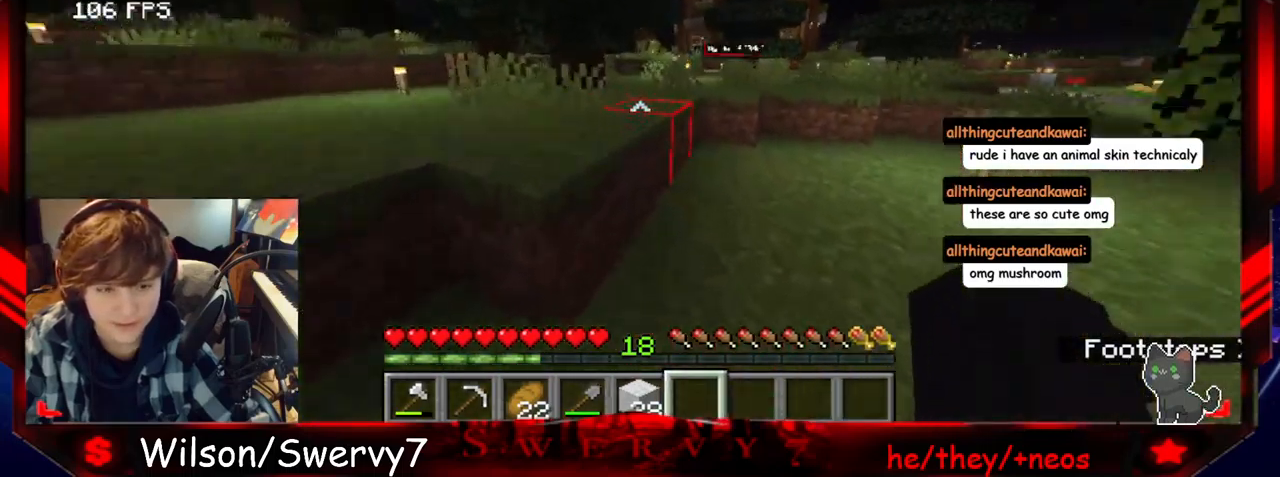
{"keys": ["w"], "mouse": [], "events": []}
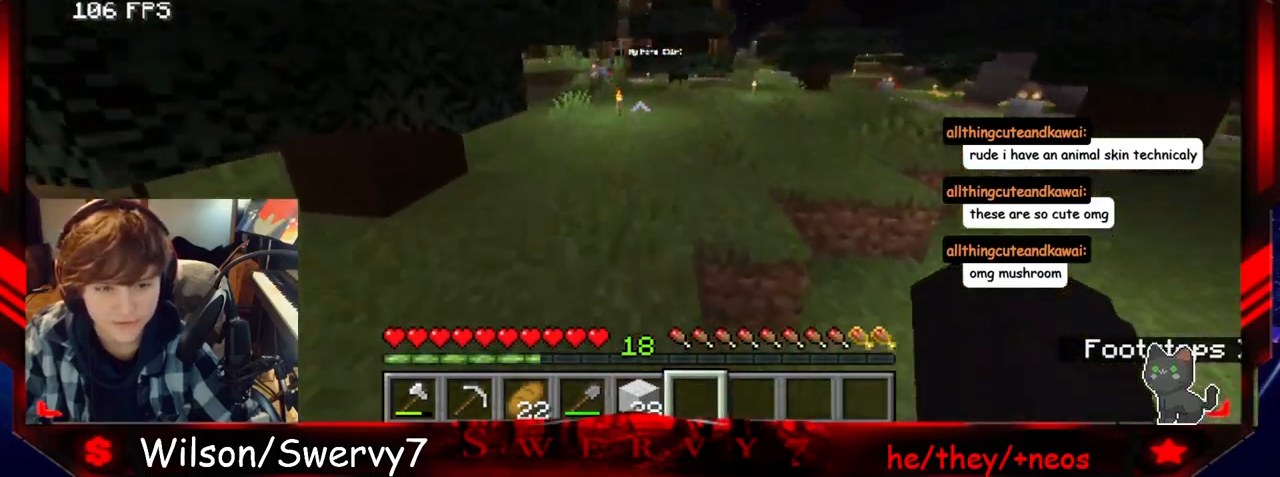
{"keys": ["w"], "mouse": [], "events": []}
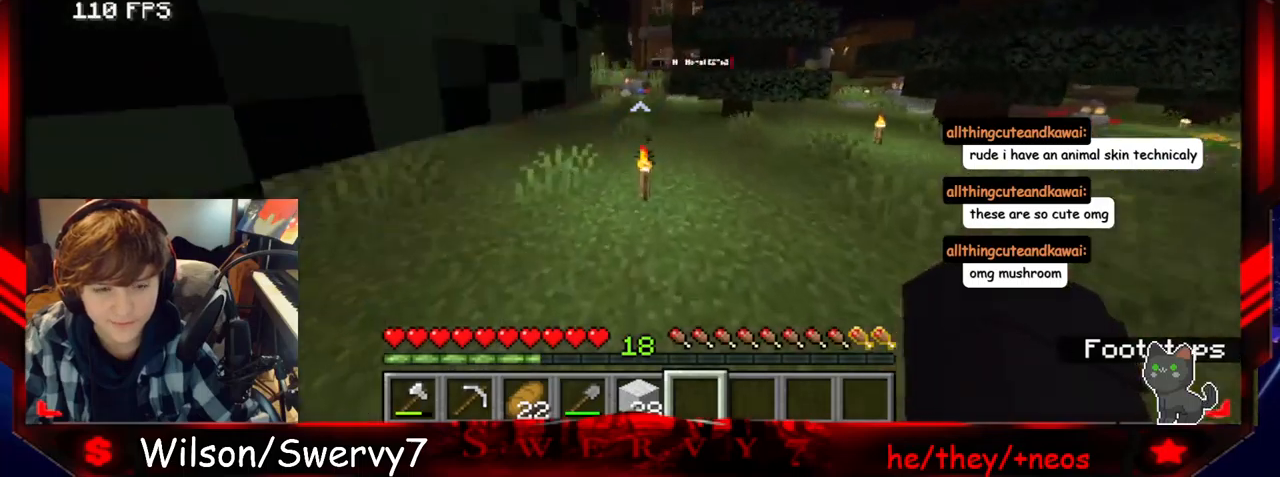
{"keys": ["w"], "mouse": [], "events": []}
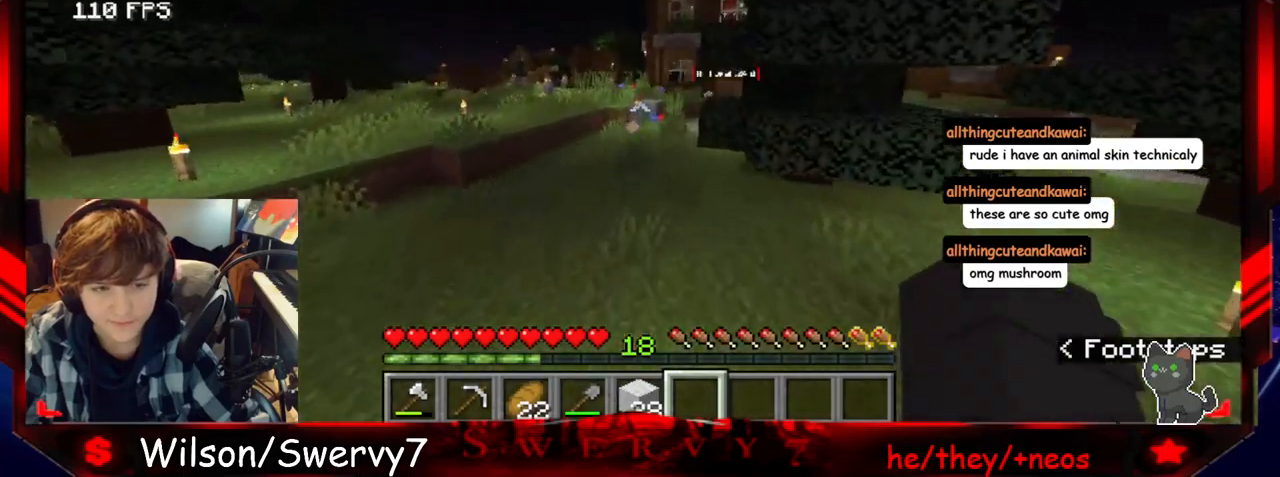
{"keys": ["w"], "mouse": [], "events": []}
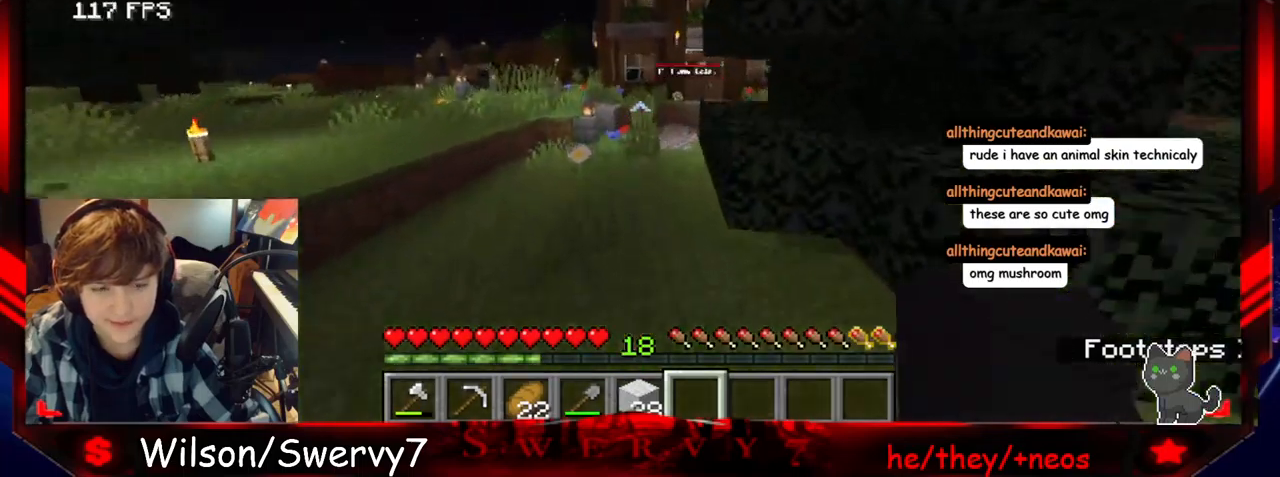
{"keys": ["w"], "mouse": [], "events": []}
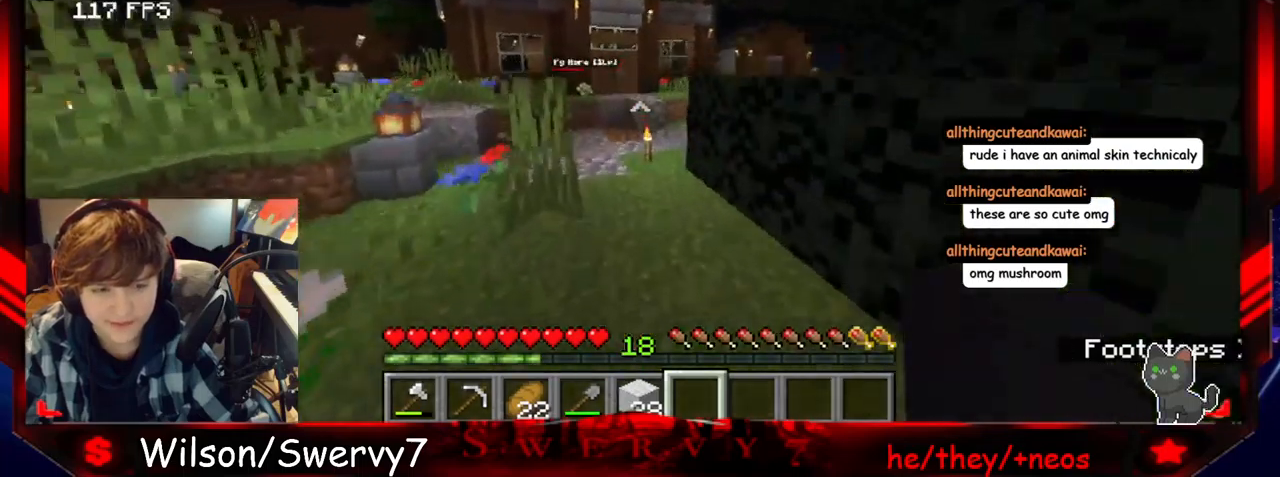
{"keys": ["w"], "mouse": [], "events": []}
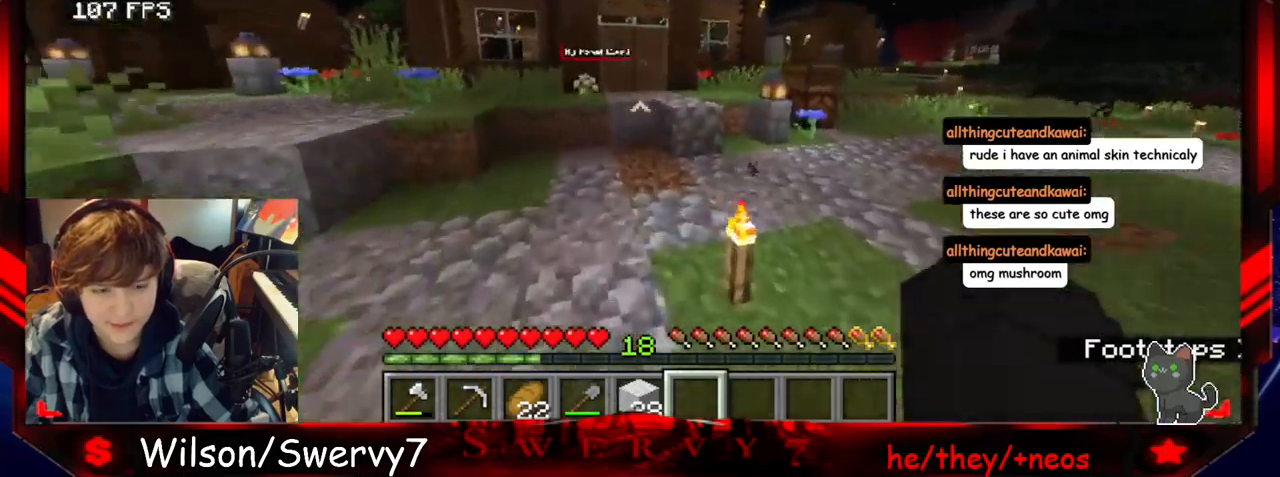
{"keys": ["w"], "mouse": [], "events": []}
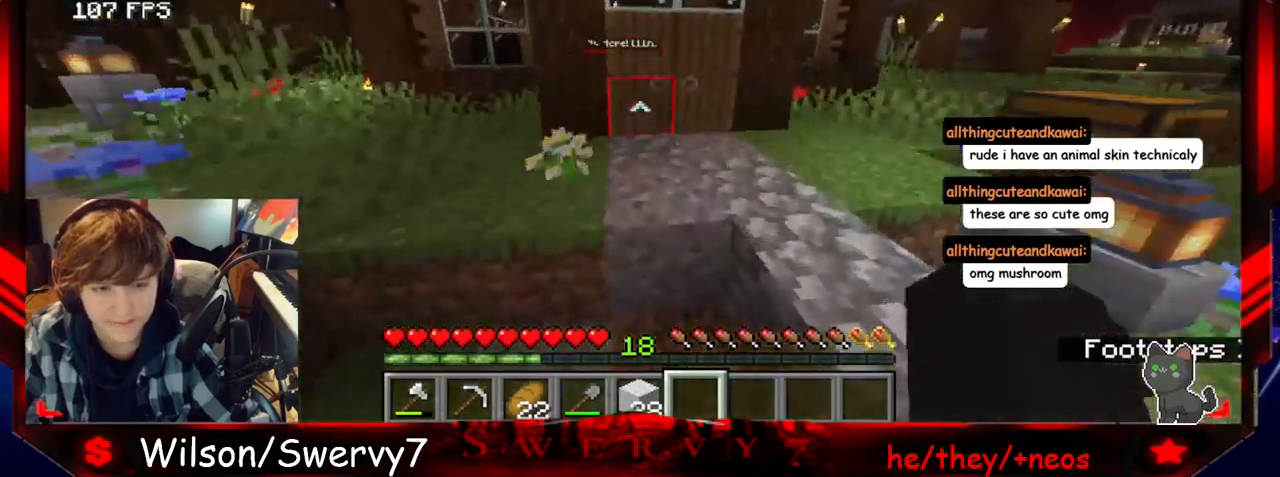
{"keys": ["w"], "mouse": [], "events": [[117, "mouse_right", "down"], [350, "mouse_right", "up"]]}
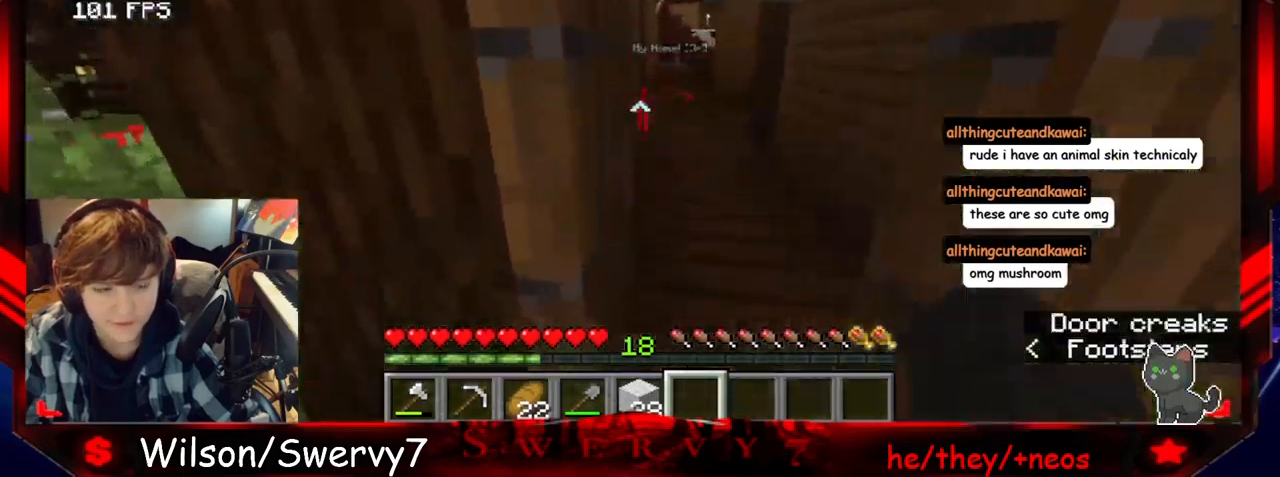
{"keys": ["w"], "mouse": [], "events": [[17, "d", "down"], [217, "w", "up"], [284, "d", "up"], [317, "mouse_right", "down"], [450, "w", "down"], [500, "mouse_right", "up"]]}
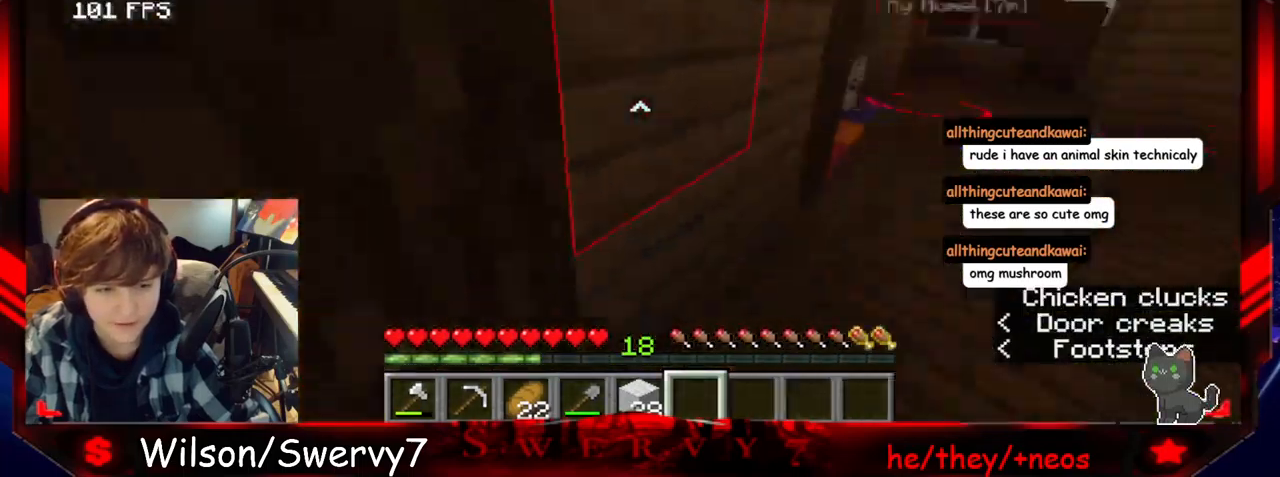
{"keys": ["w"], "mouse": [], "events": []}
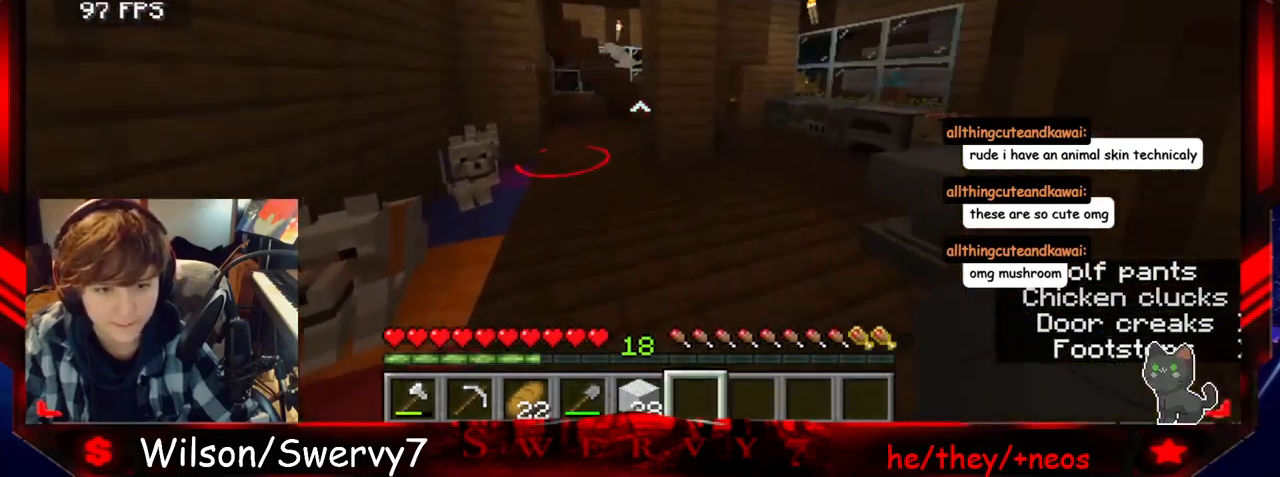
{"keys": ["w"], "mouse": [], "events": []}
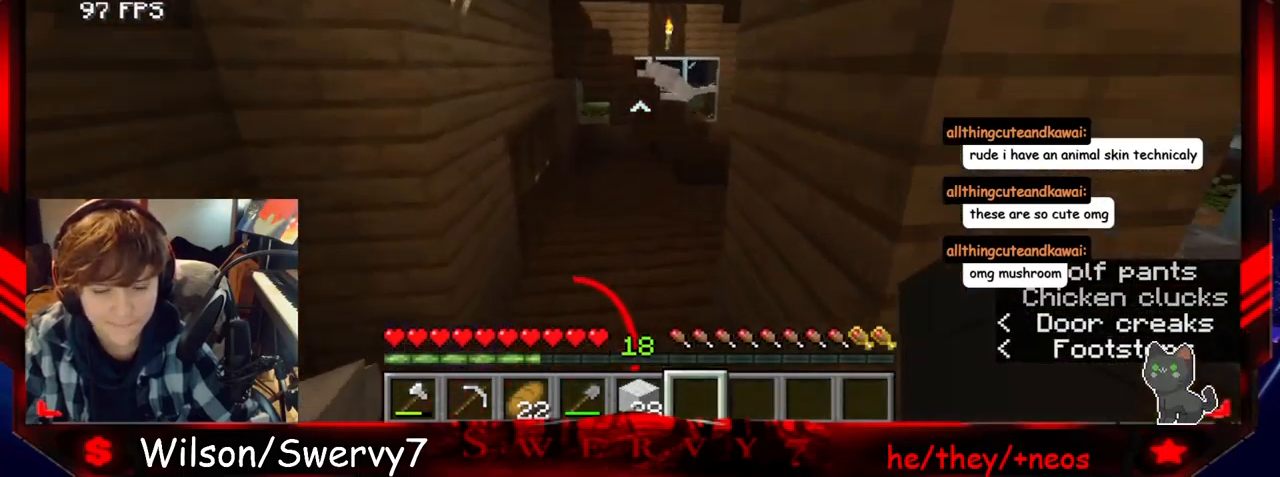
{"keys": ["w"], "mouse": [], "events": []}
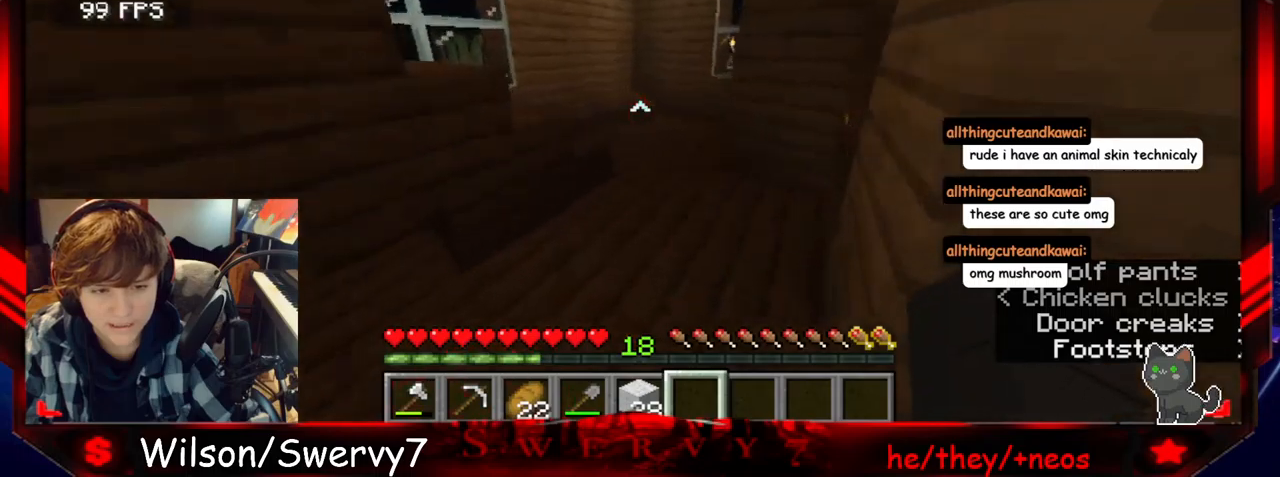
{"keys": ["w"], "mouse": [], "events": []}
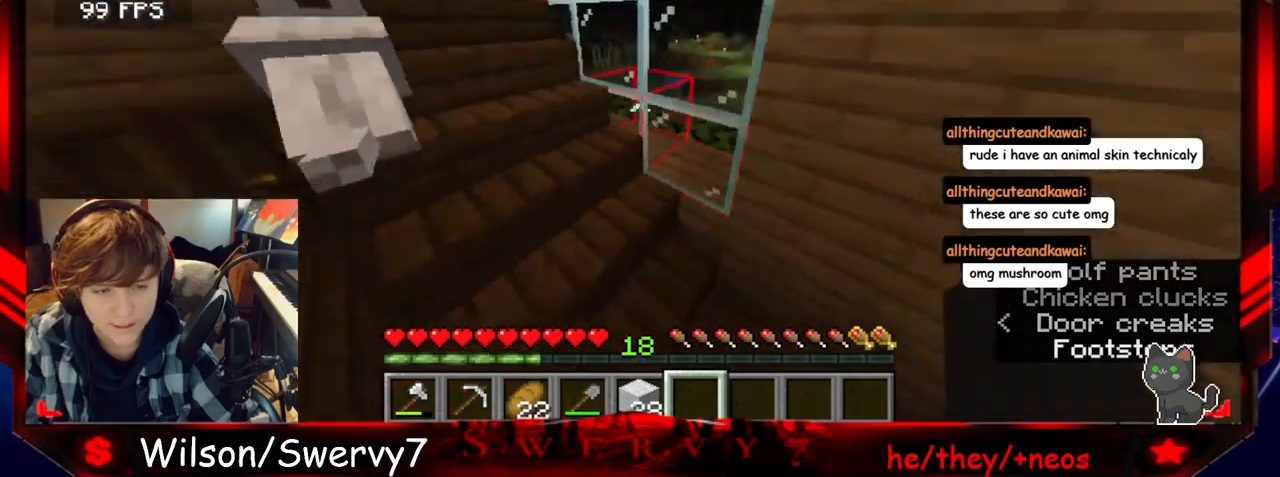
{"keys": ["d", "w"], "mouse": [], "events": [[416, "d", "down"]]}
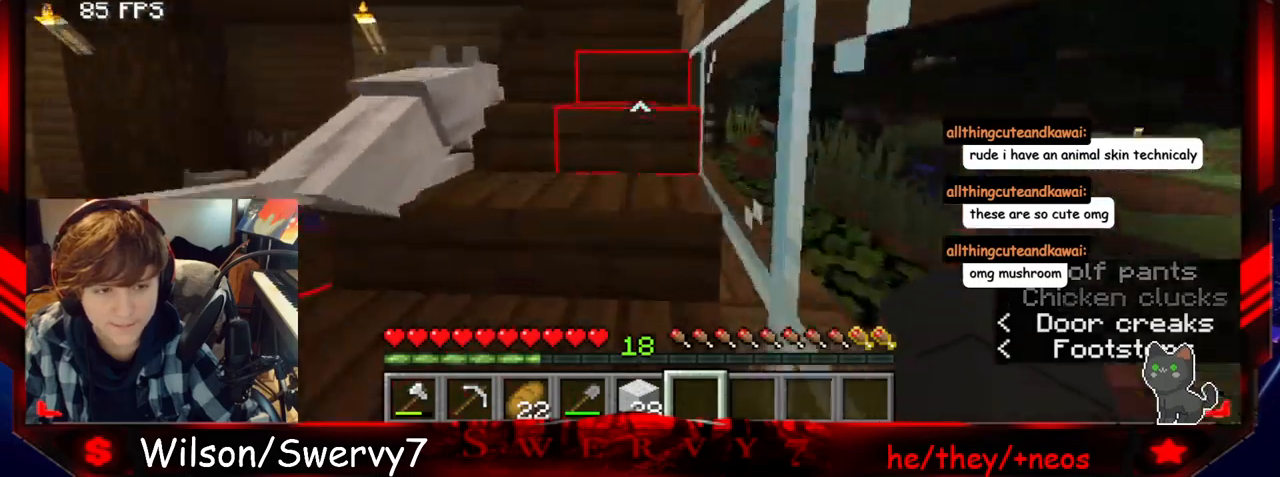
{"keys": ["w"], "mouse": [], "events": [[216, "d", "up"]]}
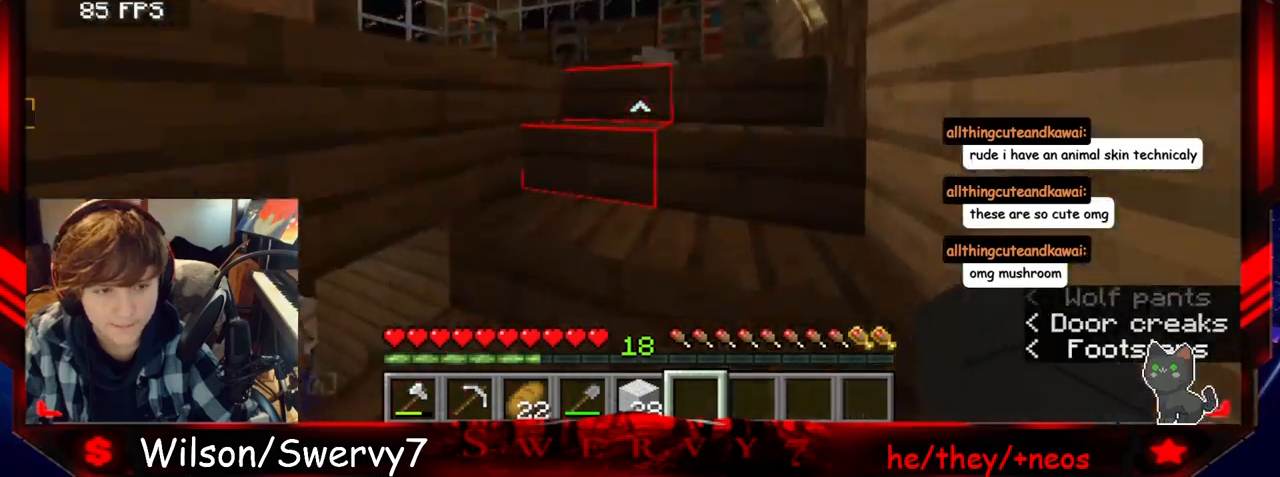
{"keys": ["w"], "mouse": [], "events": []}
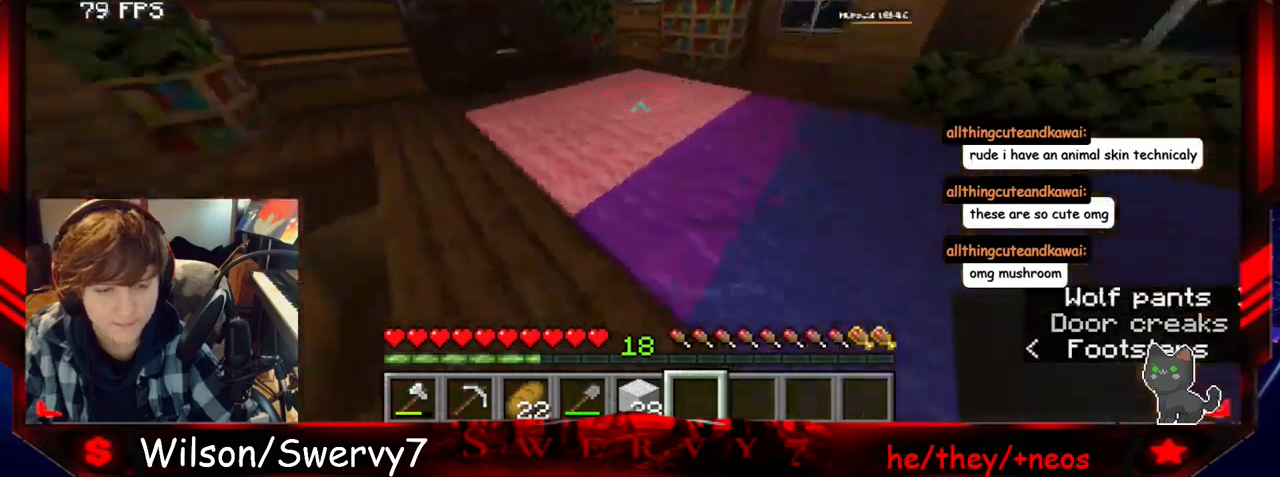
{"keys": ["w"], "mouse": [], "events": []}
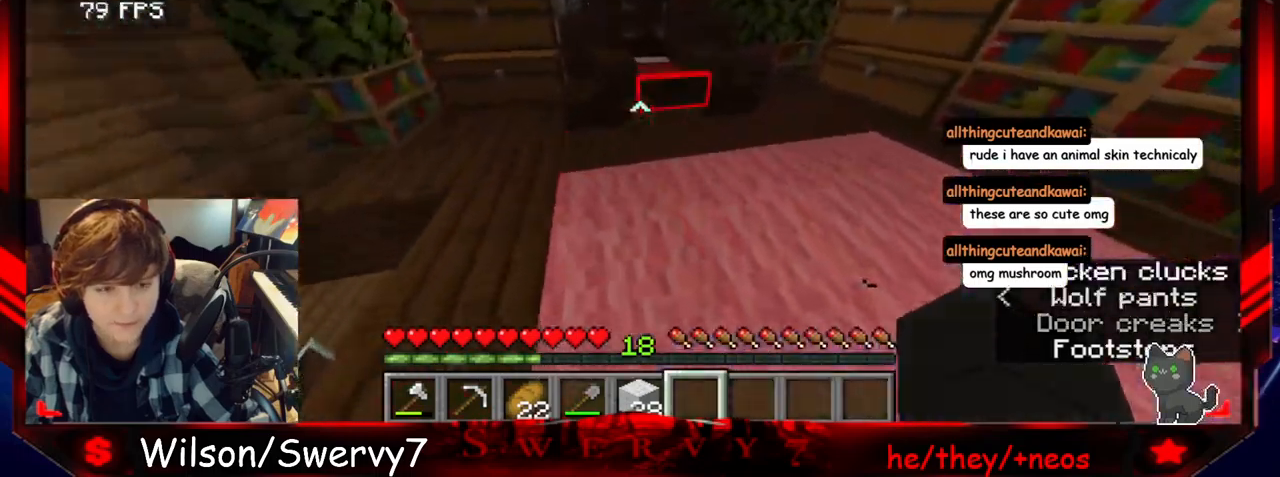
{"keys": [], "mouse": ["right"], "events": [[383, "mouse_right", "down"], [433, "w", "up"]]}
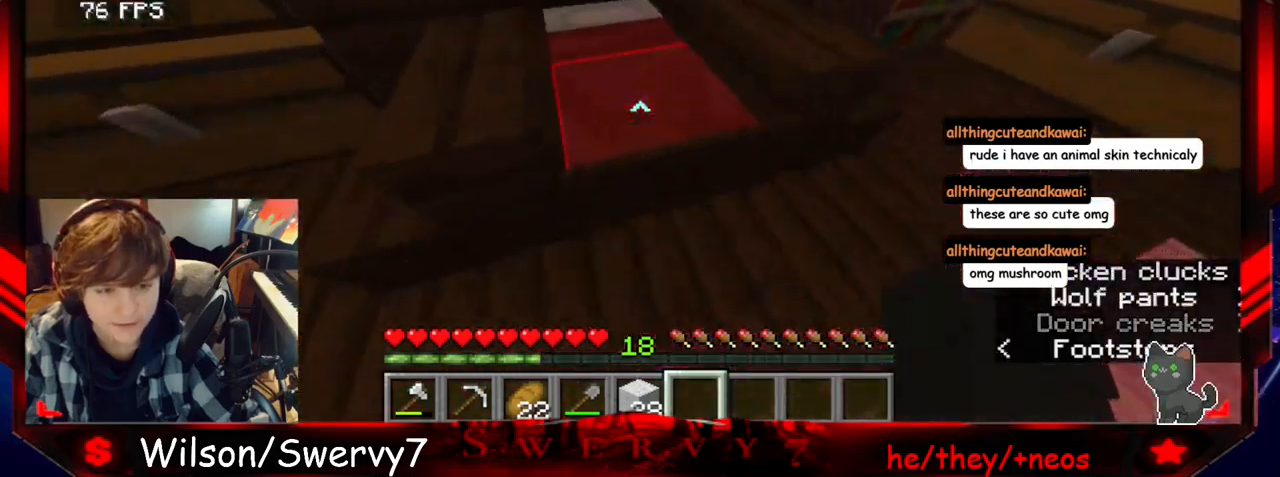
{"keys": [], "mouse": [], "events": [[100, "mouse_right", "up"]]}